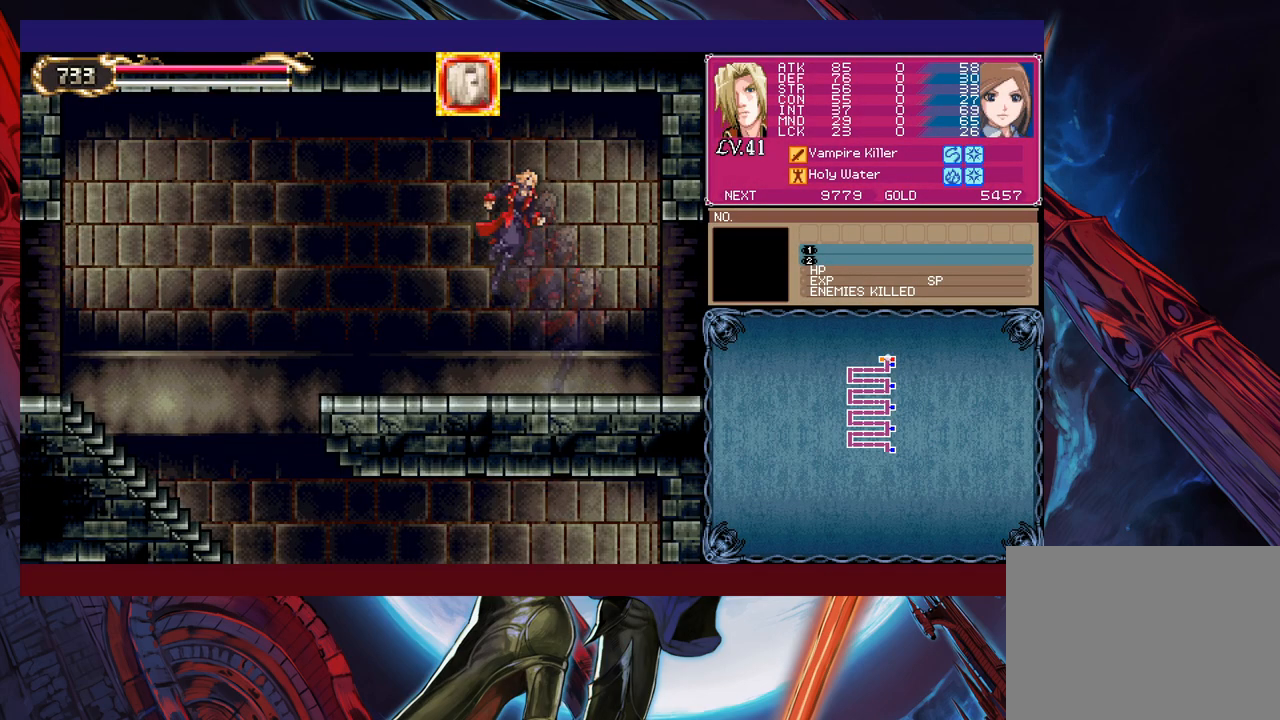
Gameplay with a controller (Xbox layout); each line is a JSON object with the inputs held at the frame after it. "events" lists button and stick changes between this image and that frame as [ms after this image, input, new state], when the widget could be followed in between. Not read: L2 R2 right_stick.
{"buttons": [], "left_stick": "down-left", "events": [[33, "B", "down"], [167, "B", "up"], [233, "B", "down"], [317, "B", "up"], [367, "B", "down"], [483, "B", "up"]]}
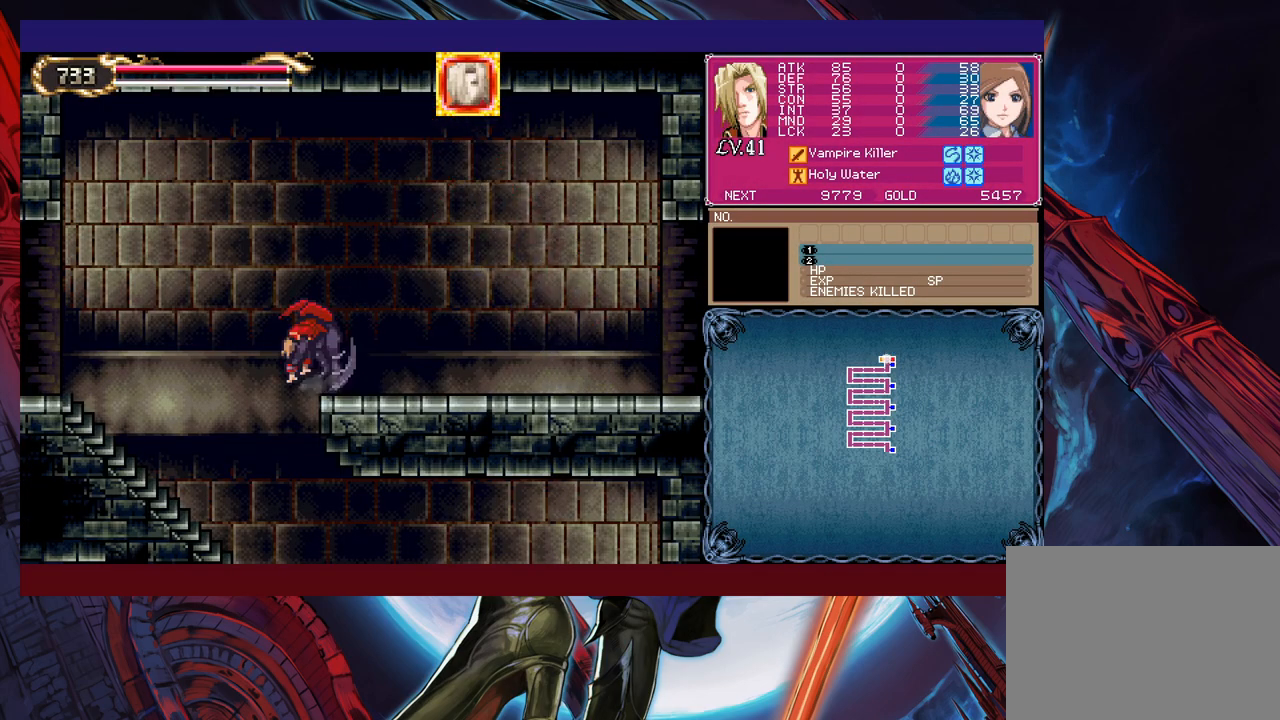
{"buttons": [], "left_stick": "right", "events": [[167, "left_stick", "right"]]}
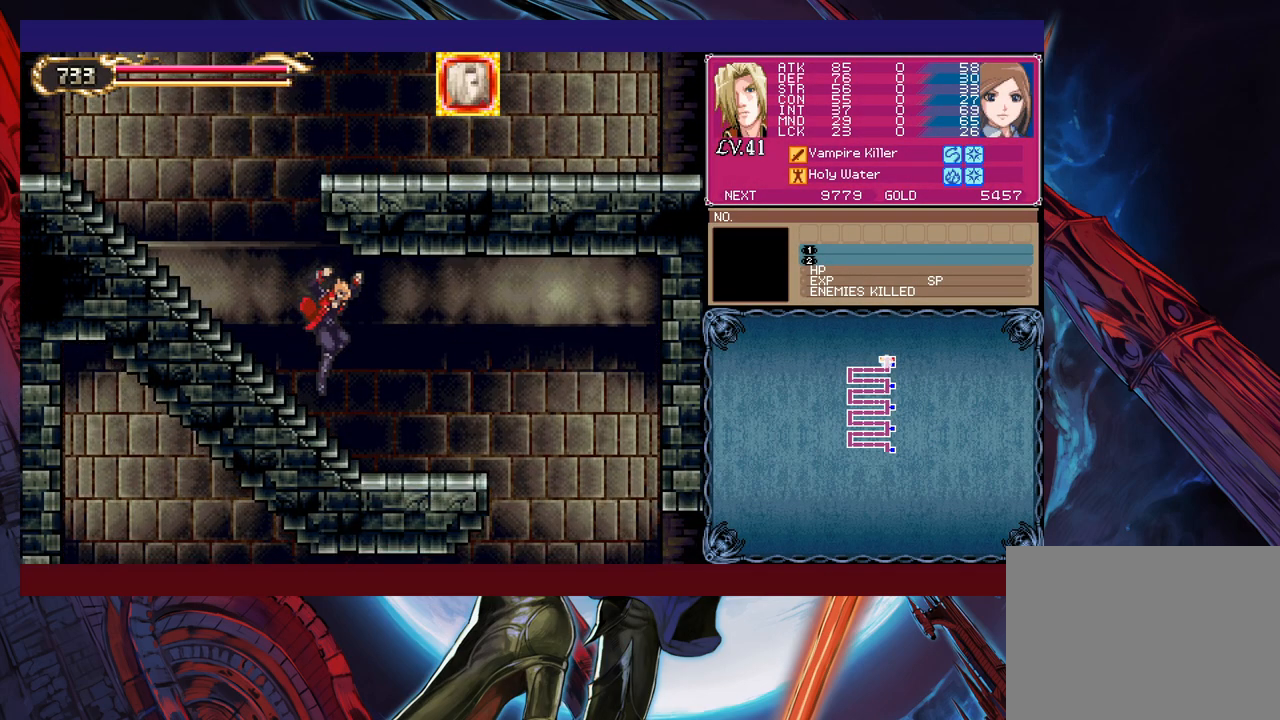
{"buttons": ["B"], "left_stick": "down-right", "events": [[83, "Y", "down"], [83, "left_stick", "left"], [133, "B", "down"], [133, "Y", "up"], [183, "left_stick", "down-right"], [217, "B", "up"], [467, "B", "down"]]}
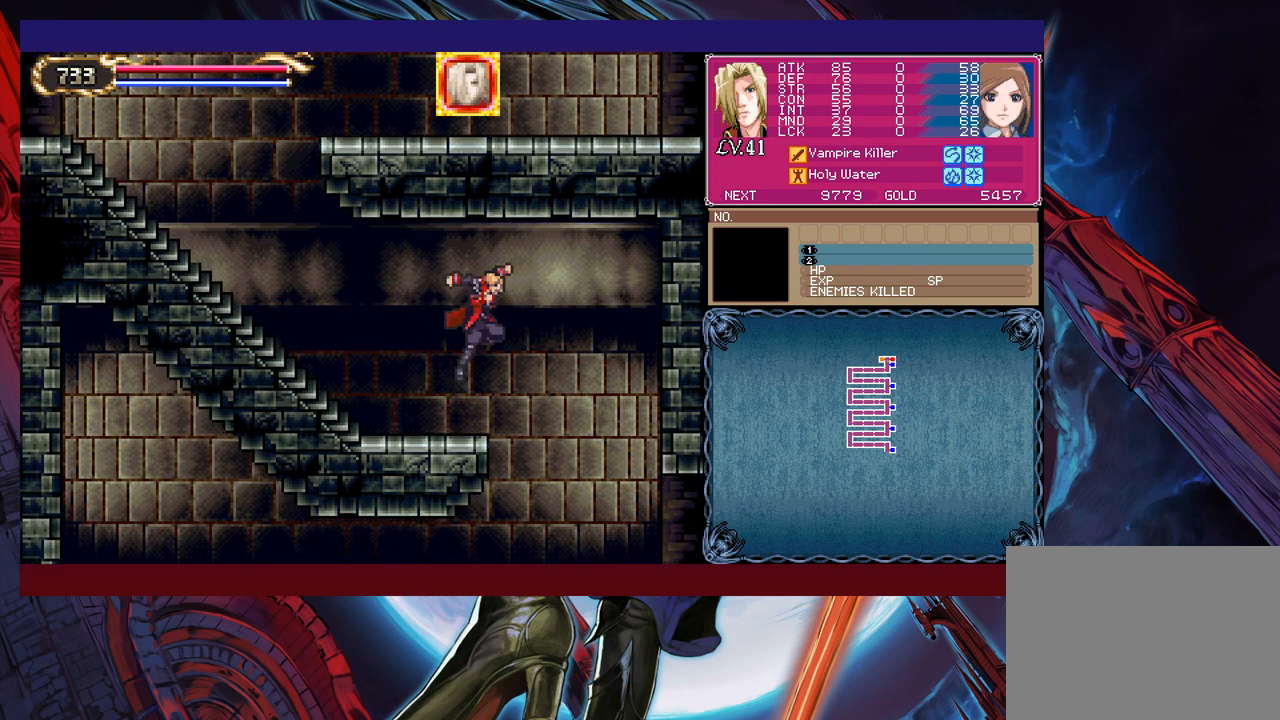
{"buttons": [], "left_stick": "down-right", "events": [[83, "B", "up"], [267, "B", "down"], [383, "B", "up"]]}
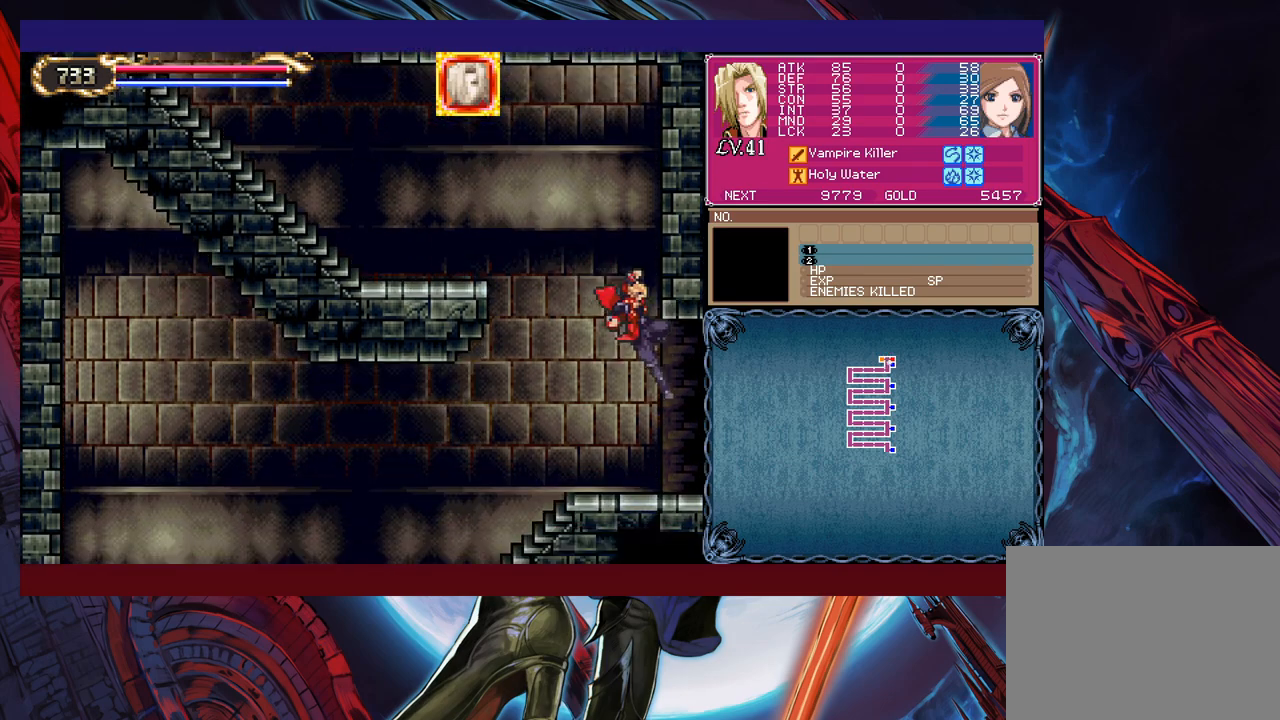
{"buttons": [], "left_stick": "right", "events": [[83, "B", "down"], [217, "B", "up"], [433, "left_stick", "right"]]}
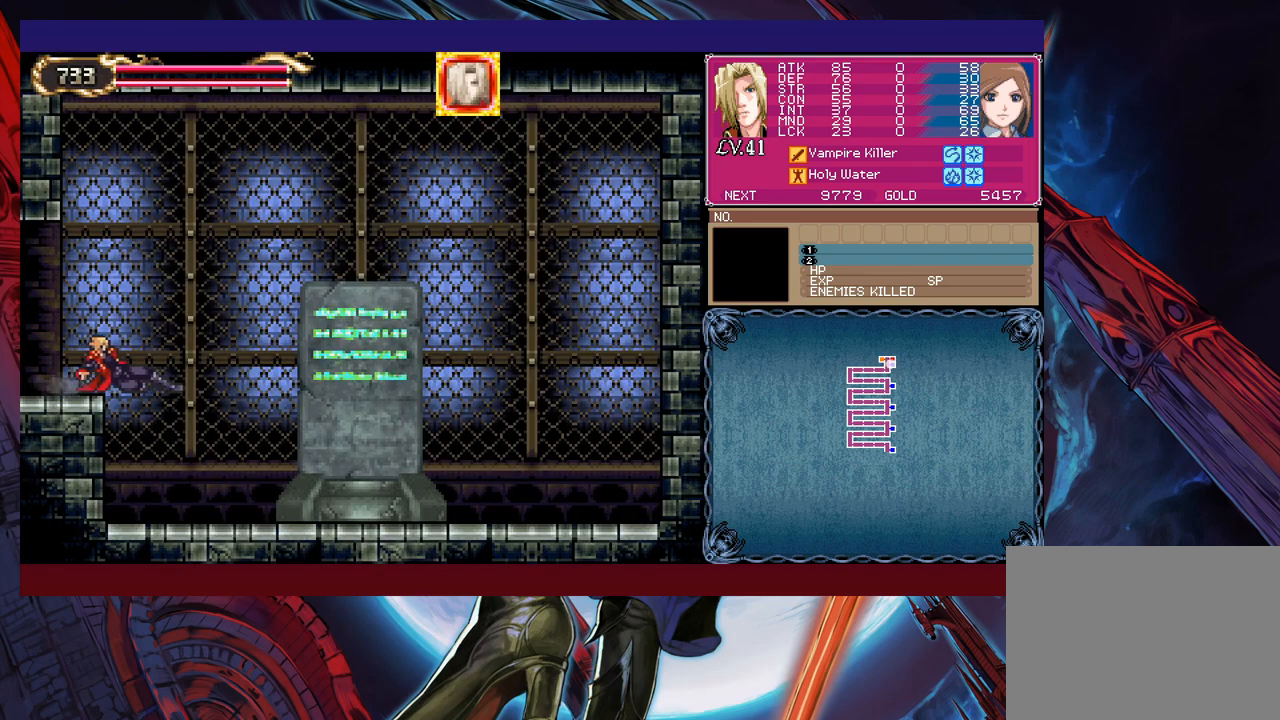
{"buttons": [], "left_stick": "down-right", "events": [[83, "Y", "down"], [83, "left_stick", "left"], [117, "B", "down"], [133, "Y", "up"], [183, "B", "up"], [183, "left_stick", "down-right"], [267, "B", "down"], [333, "B", "up"], [383, "B", "down"], [483, "B", "up"]]}
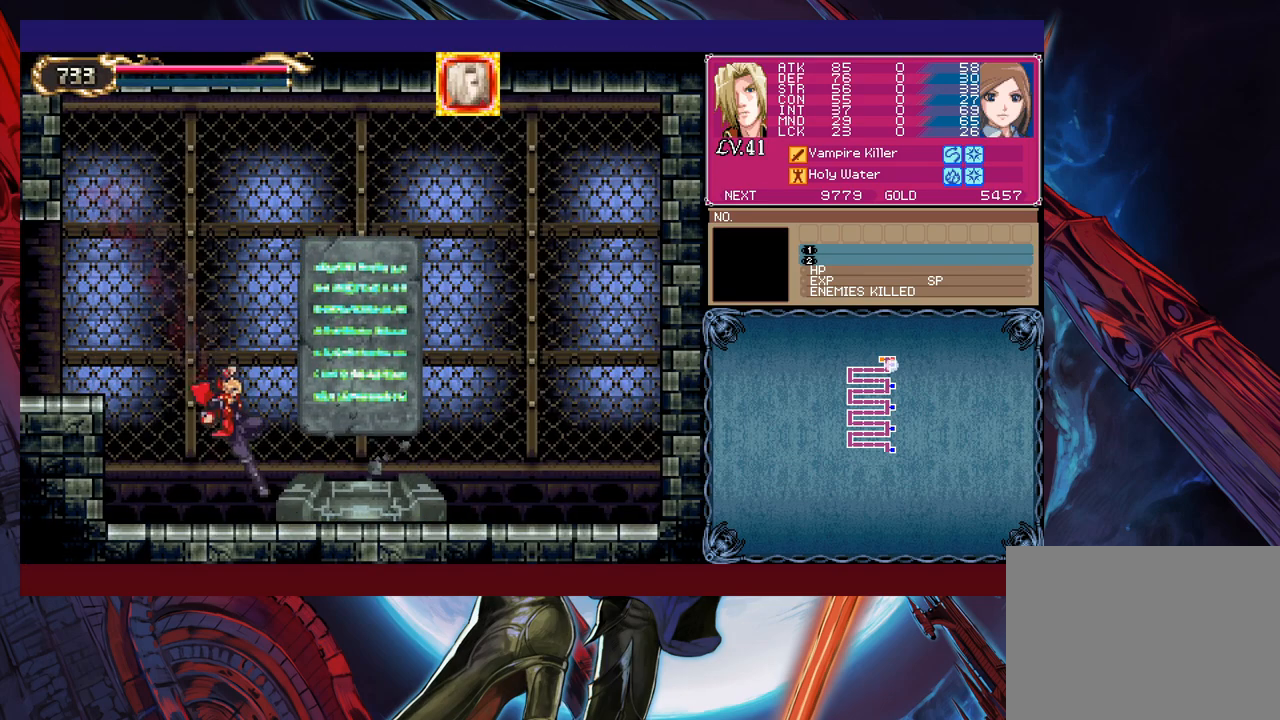
{"buttons": [], "left_stick": "center", "events": [[217, "left_stick", "center"]]}
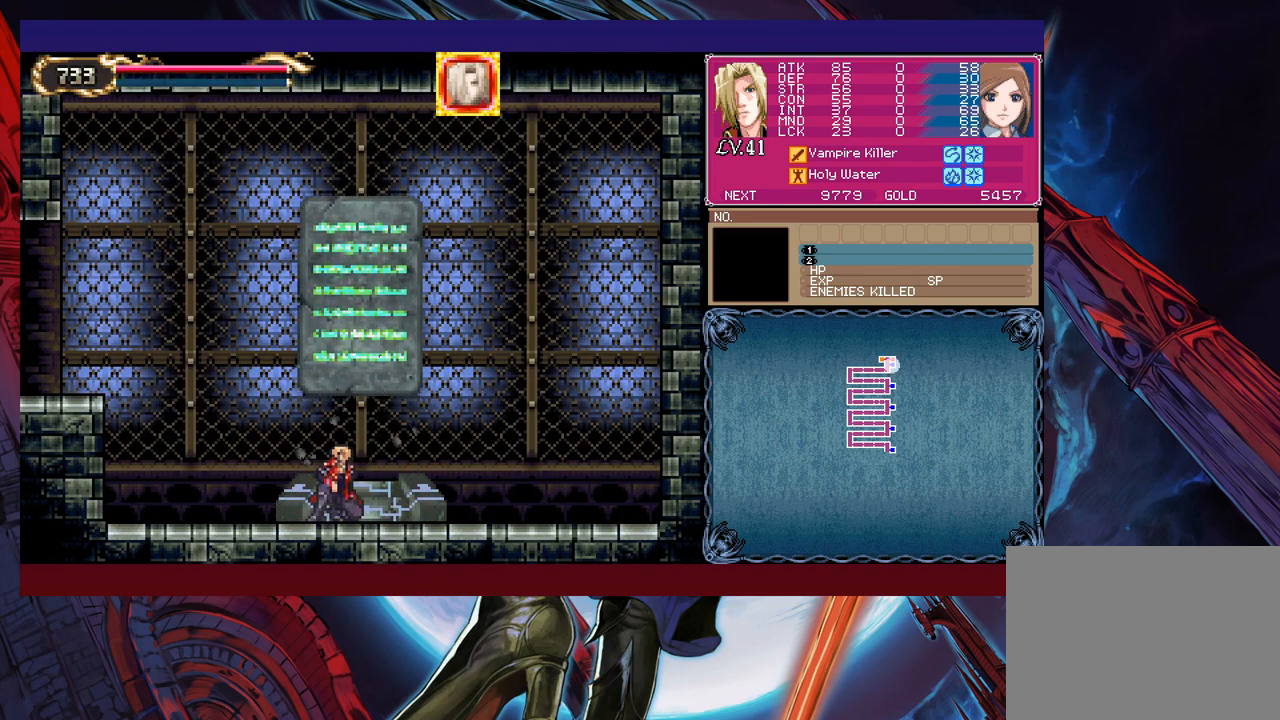
{"buttons": [], "left_stick": "center", "events": [[17, "left_stick", "up"], [133, "left_stick", "center"]]}
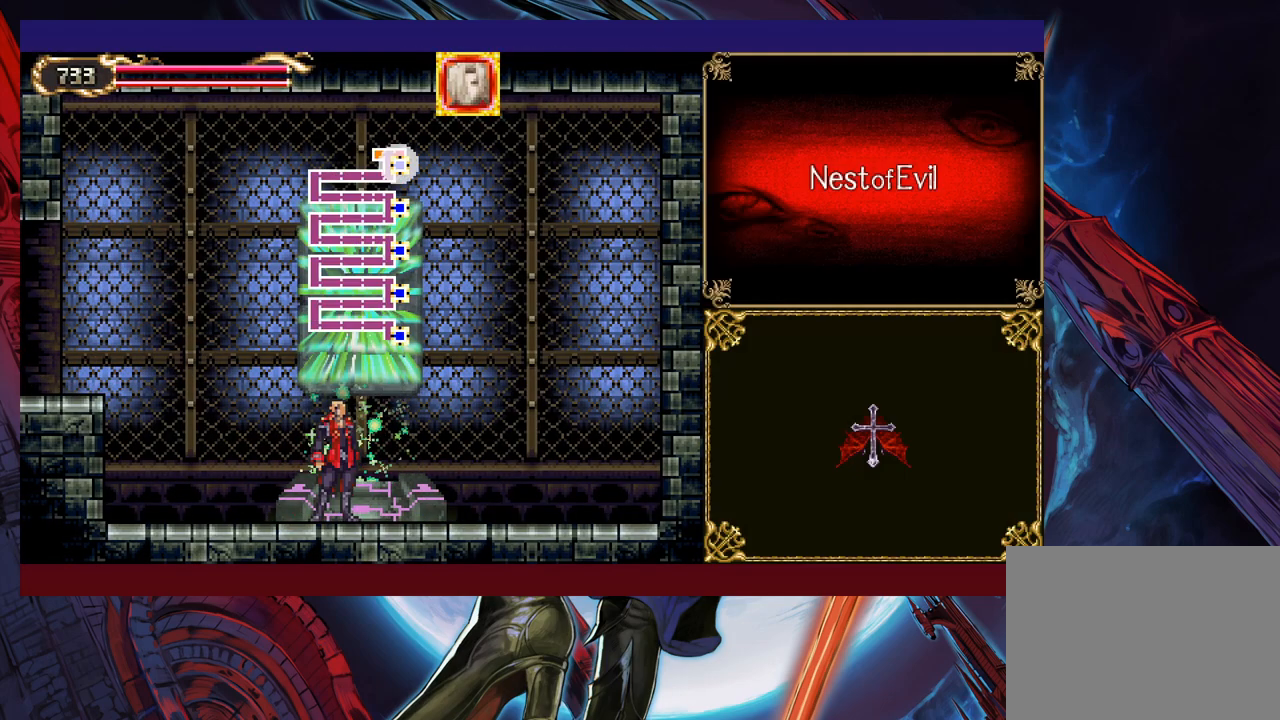
{"buttons": [], "left_stick": "center", "events": [[83, "left_stick", "left"], [133, "A", "down"], [183, "left_stick", "center"], [233, "A", "up"]]}
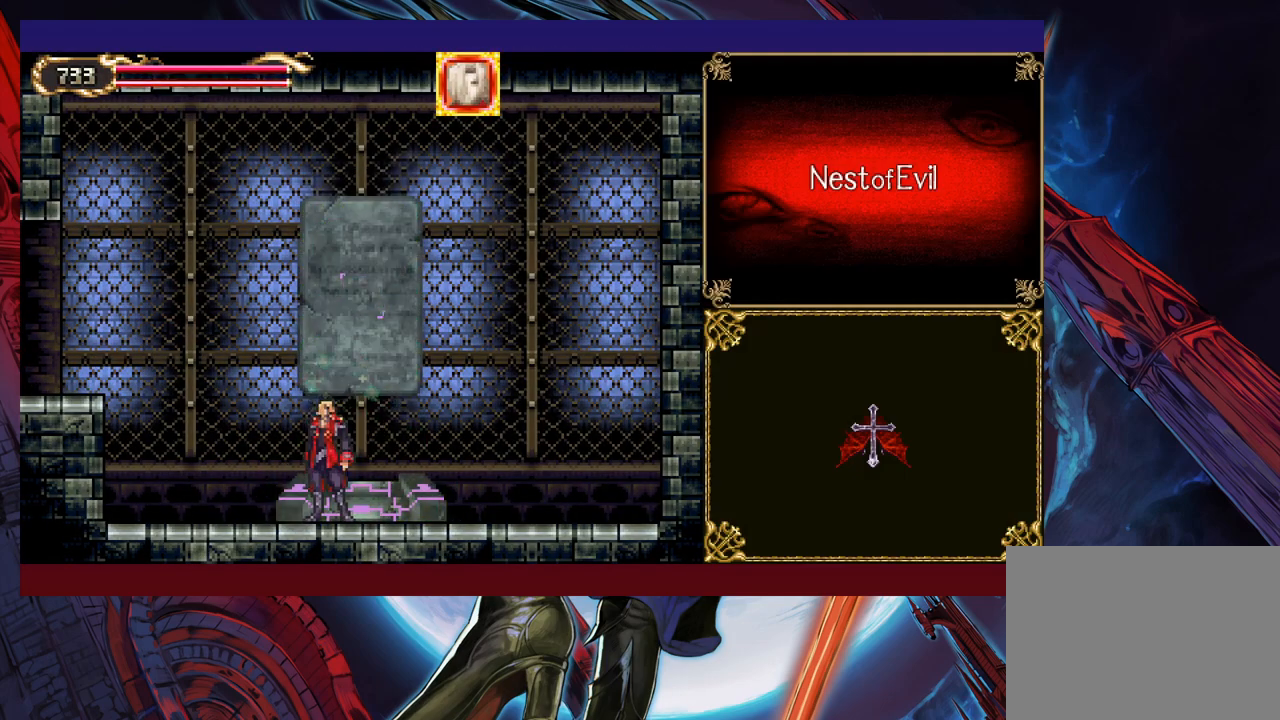
{"buttons": [], "left_stick": "center", "events": []}
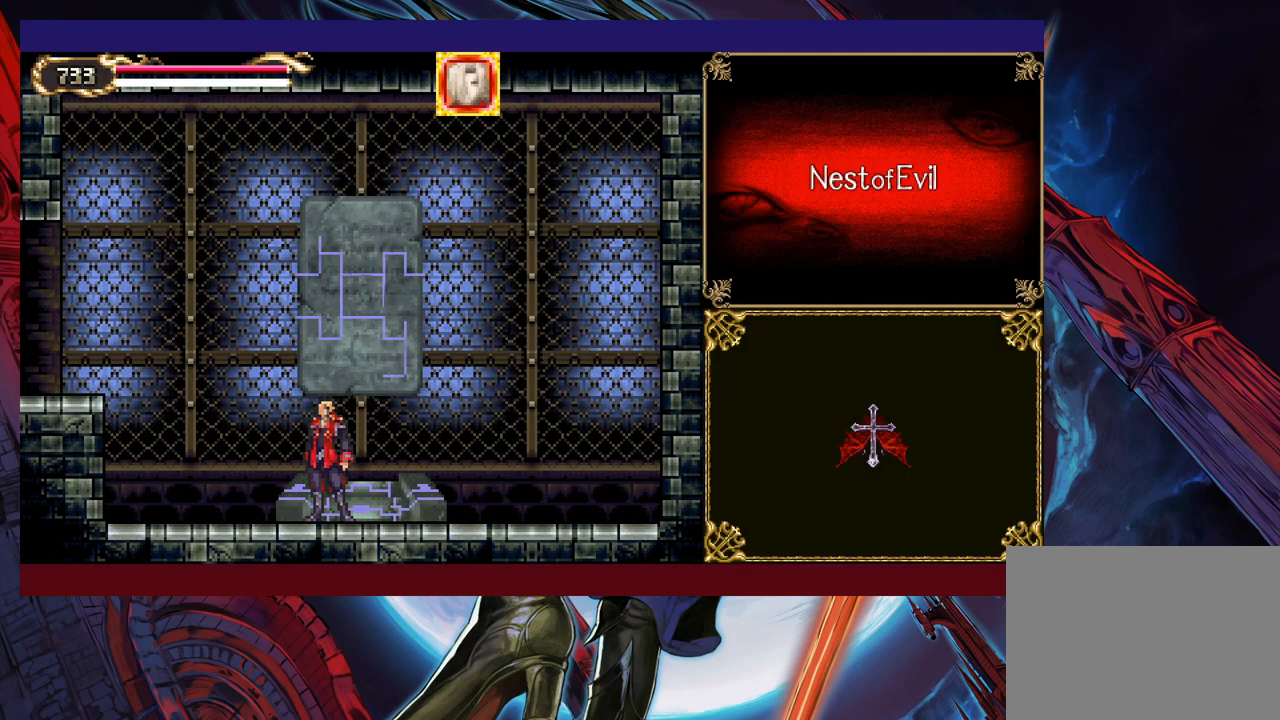
{"buttons": [], "left_stick": "center", "events": []}
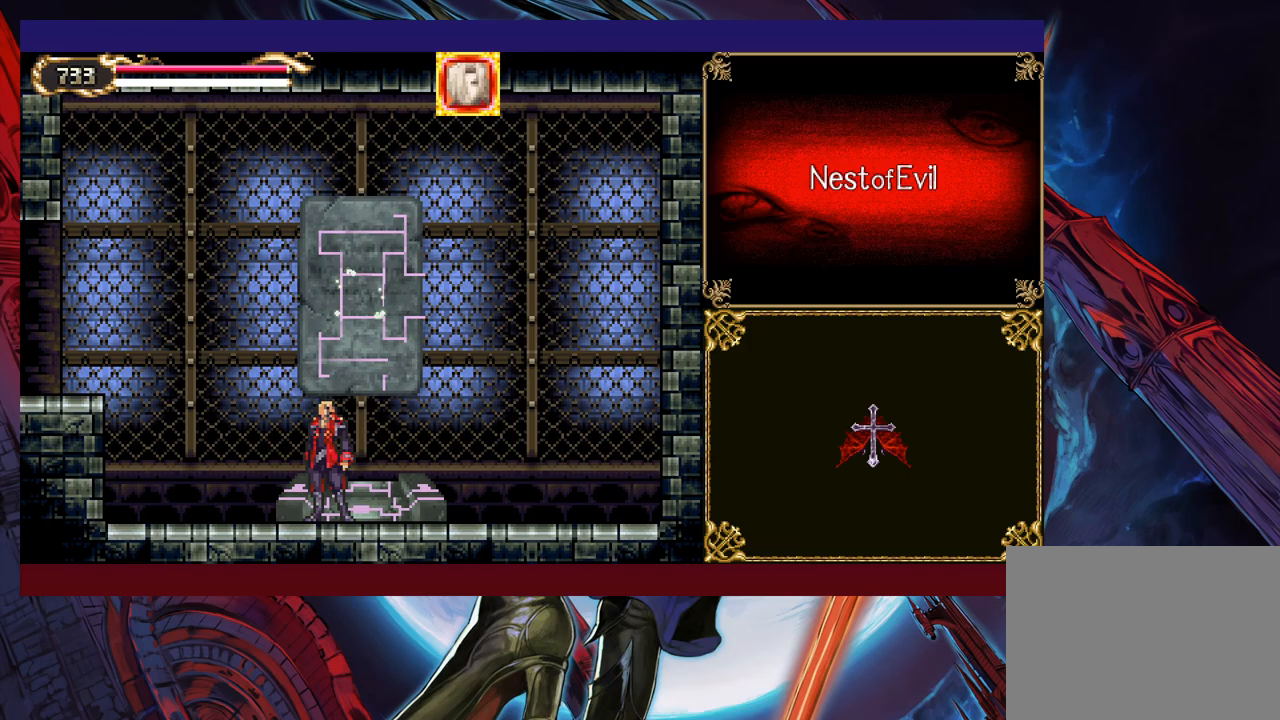
{"buttons": [], "left_stick": "center", "events": []}
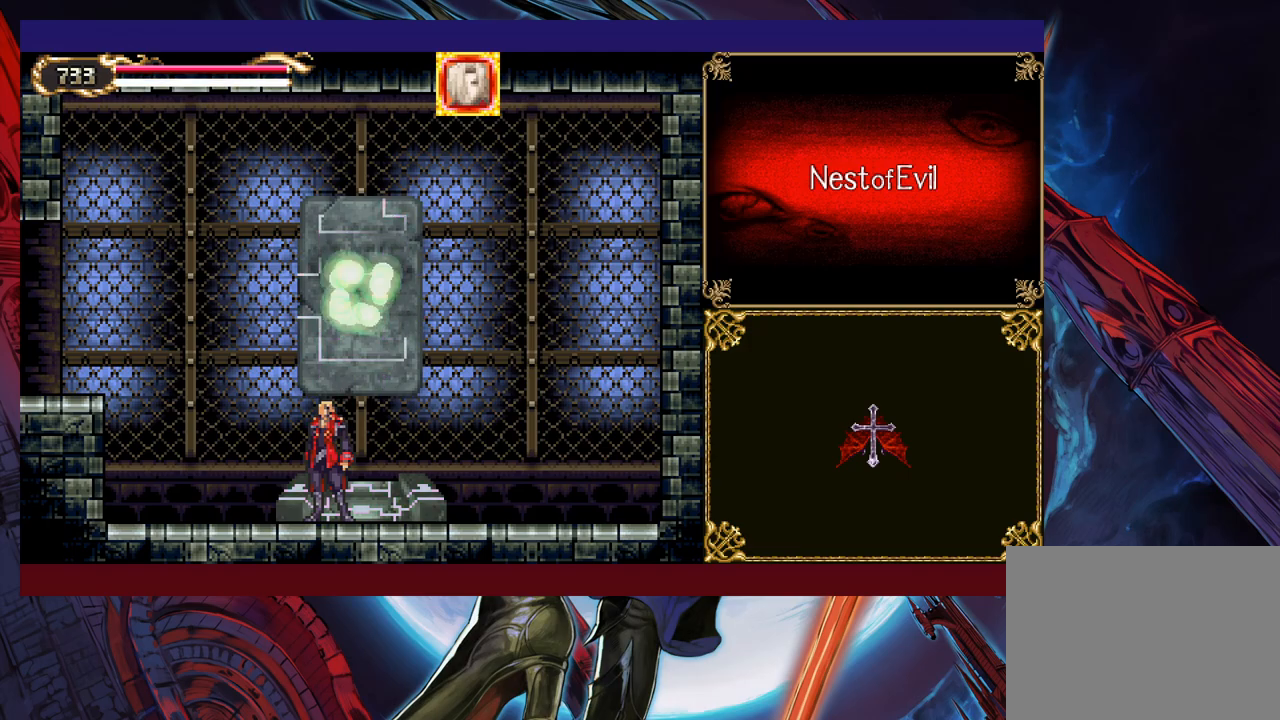
{"buttons": [], "left_stick": "center", "events": []}
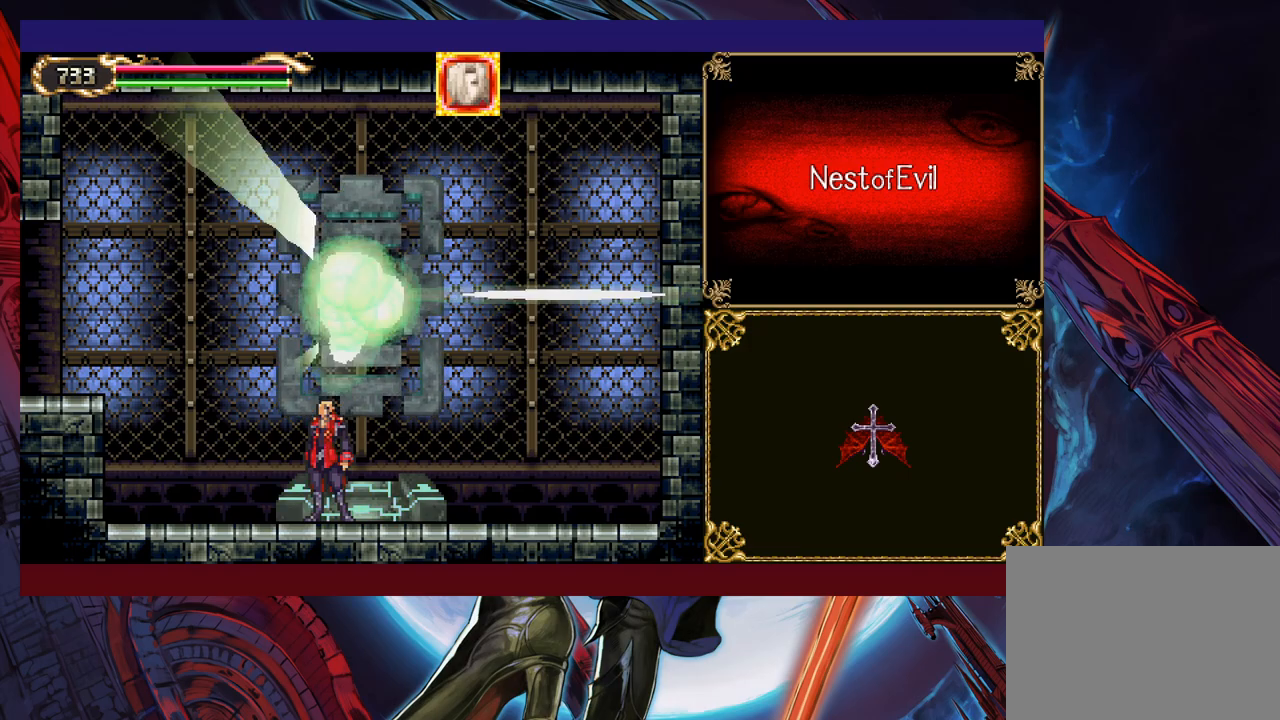
{"buttons": [], "left_stick": "center", "events": []}
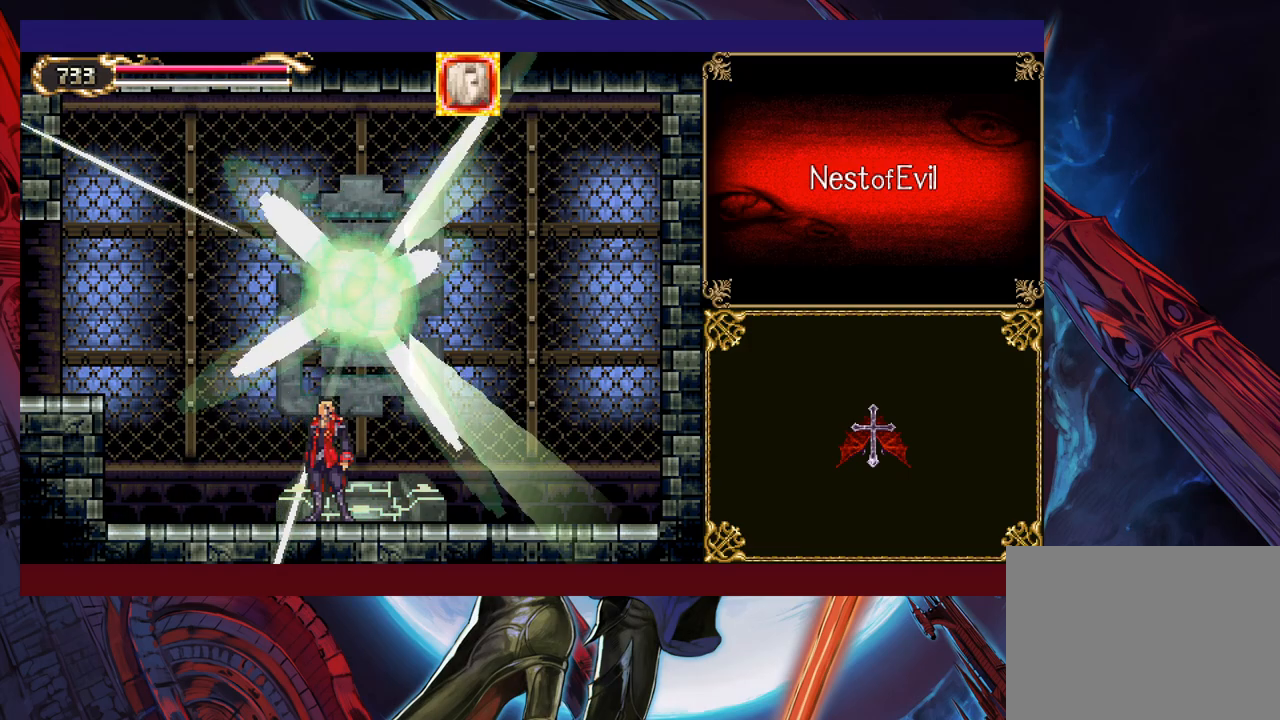
{"buttons": [], "left_stick": "center", "events": [[17, "left_stick", "left"], [467, "left_stick", "center"]]}
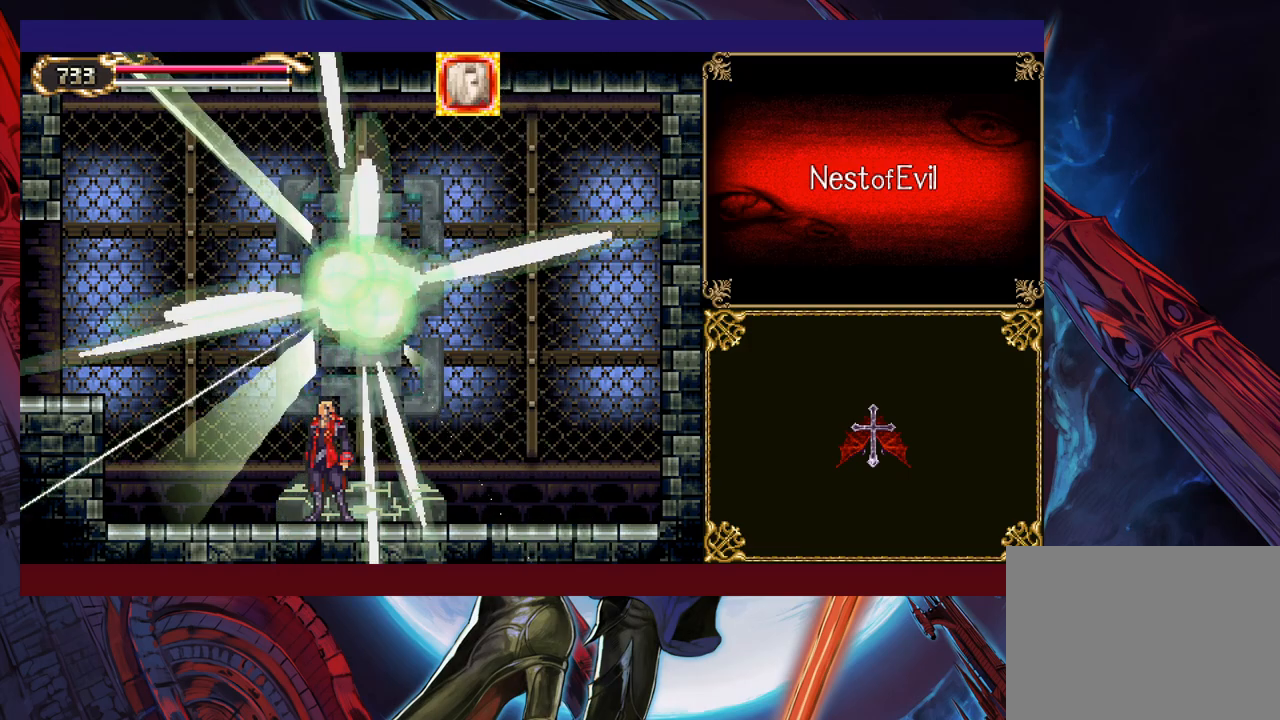
{"buttons": [], "left_stick": "left", "events": [[283, "left_stick", "left"]]}
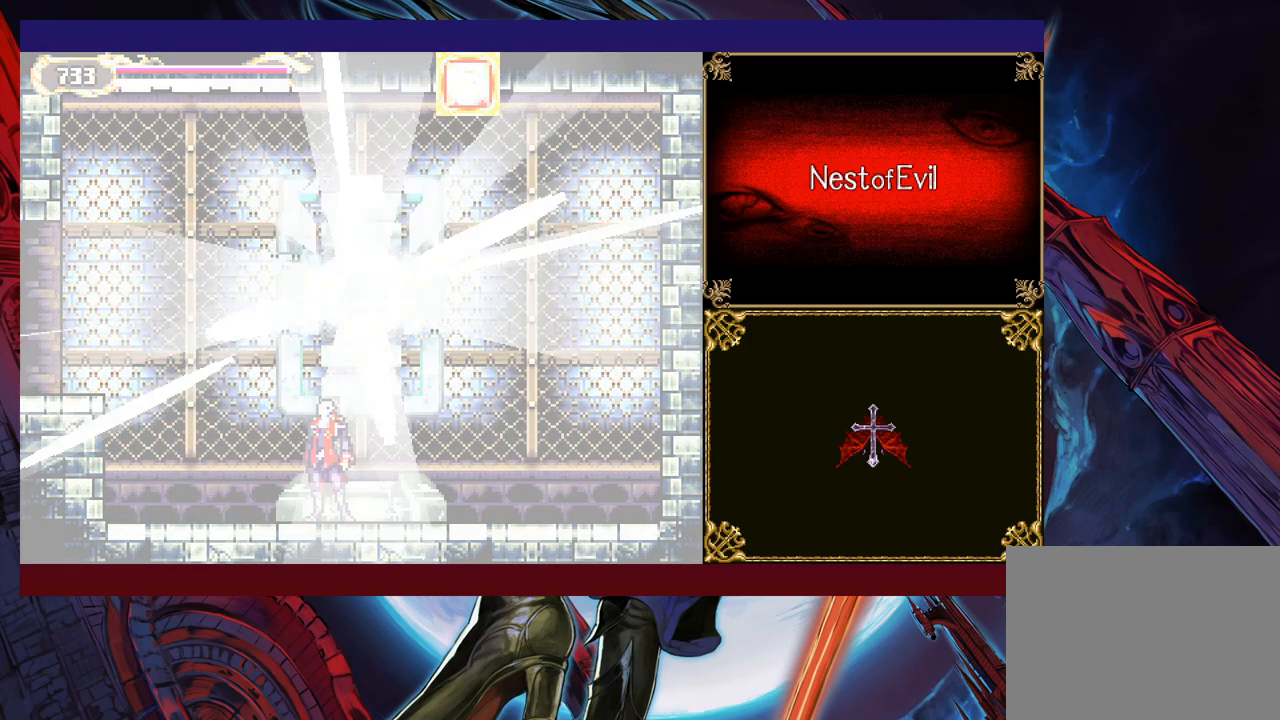
{"buttons": [], "left_stick": "right", "events": [[483, "left_stick", "right"]]}
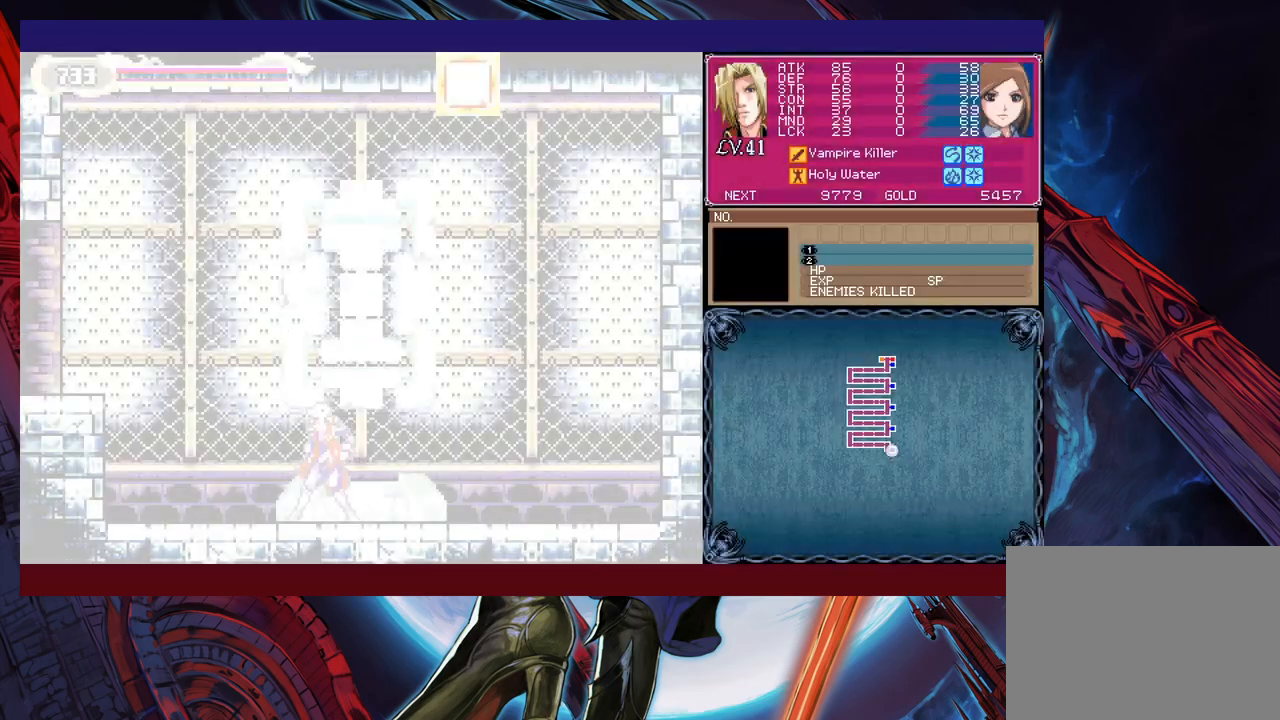
{"buttons": ["B"], "left_stick": "down-left", "events": [[17, "Y", "down"], [33, "B", "down"], [67, "Y", "up"], [83, "left_stick", "down-left"], [133, "B", "up"], [183, "B", "down"], [233, "B", "up"], [283, "B", "down"], [333, "B", "up"], [383, "left_stick", "right"], [433, "Y", "down"], [467, "B", "down"], [483, "Y", "up"], [483, "left_stick", "down-left"]]}
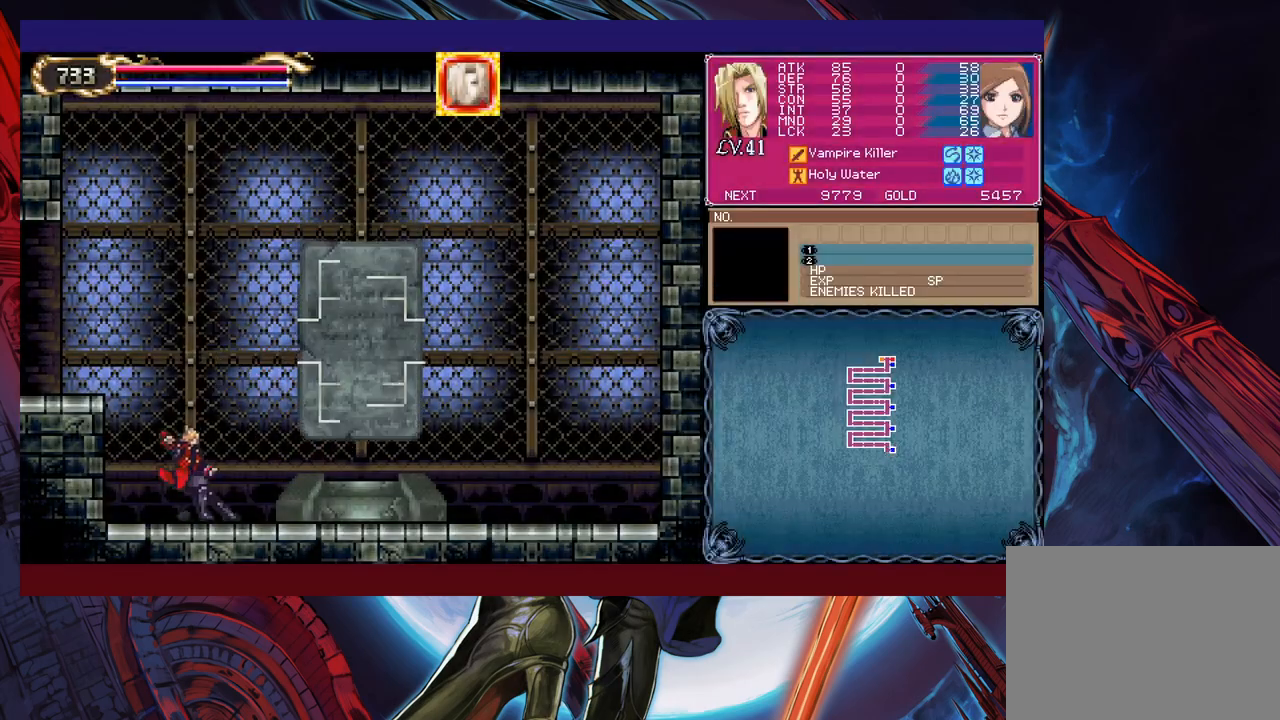
{"buttons": [], "left_stick": "center", "events": [[183, "B", "up"], [233, "B", "down"], [383, "B", "up"], [433, "left_stick", "center"]]}
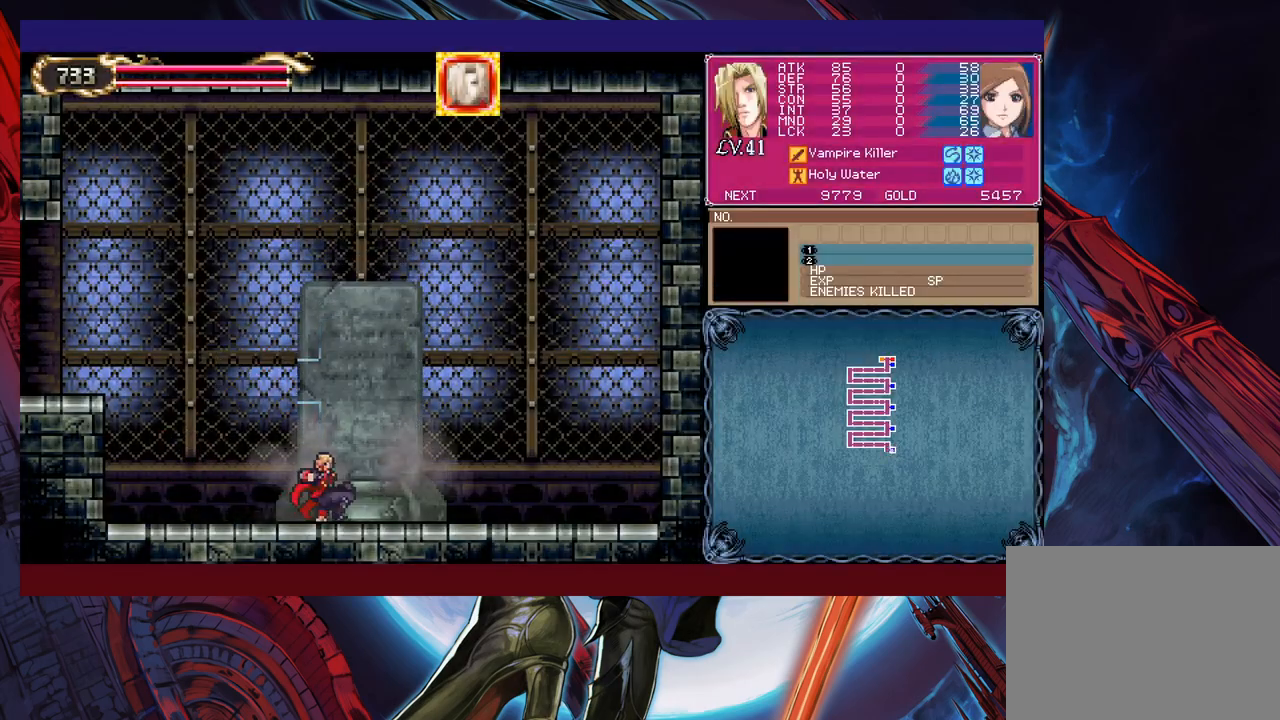
{"buttons": [], "left_stick": "down-left", "events": [[167, "Y", "down"], [217, "B", "down"], [217, "Y", "up"], [283, "B", "up"], [283, "left_stick", "down-left"], [333, "B", "down"], [383, "B", "up"], [433, "B", "down"], [483, "B", "up"]]}
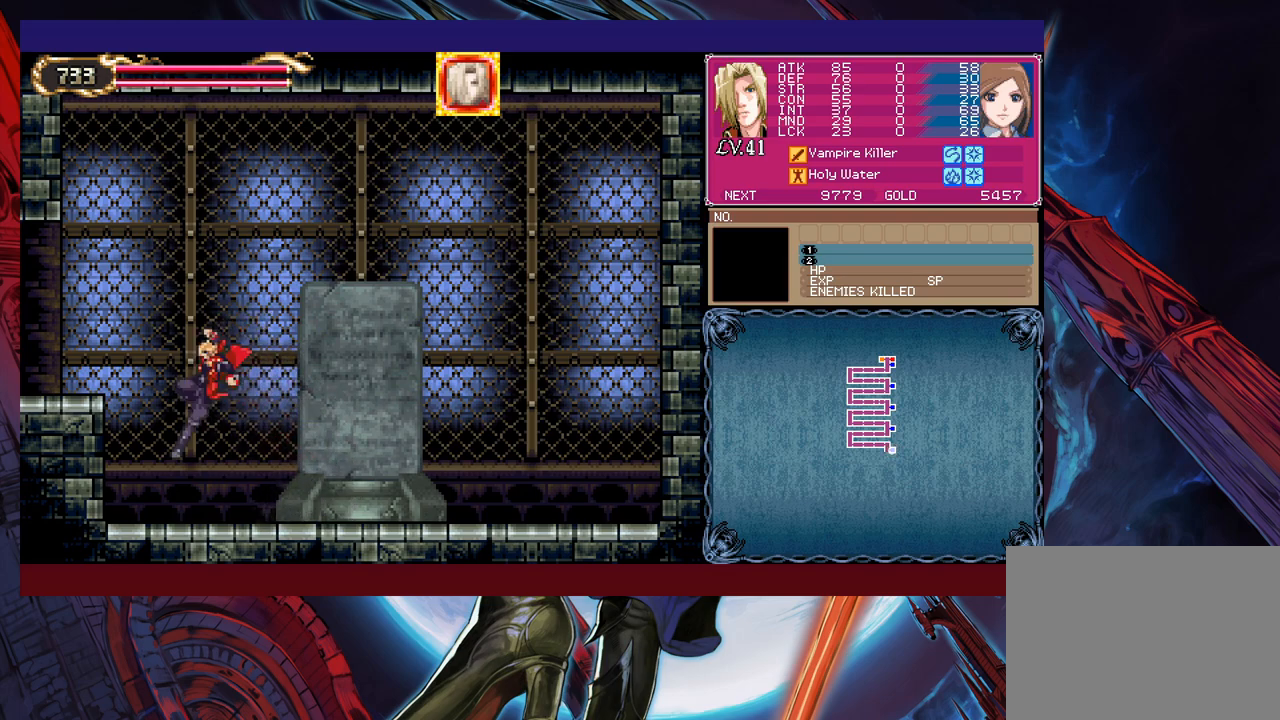
{"buttons": ["B"], "left_stick": "down-left", "events": [[17, "left_stick", "center"], [67, "B", "down"], [83, "left_stick", "left"], [217, "B", "up"], [283, "B", "down"], [333, "left_stick", "down-left"], [417, "B", "up"], [467, "B", "down"]]}
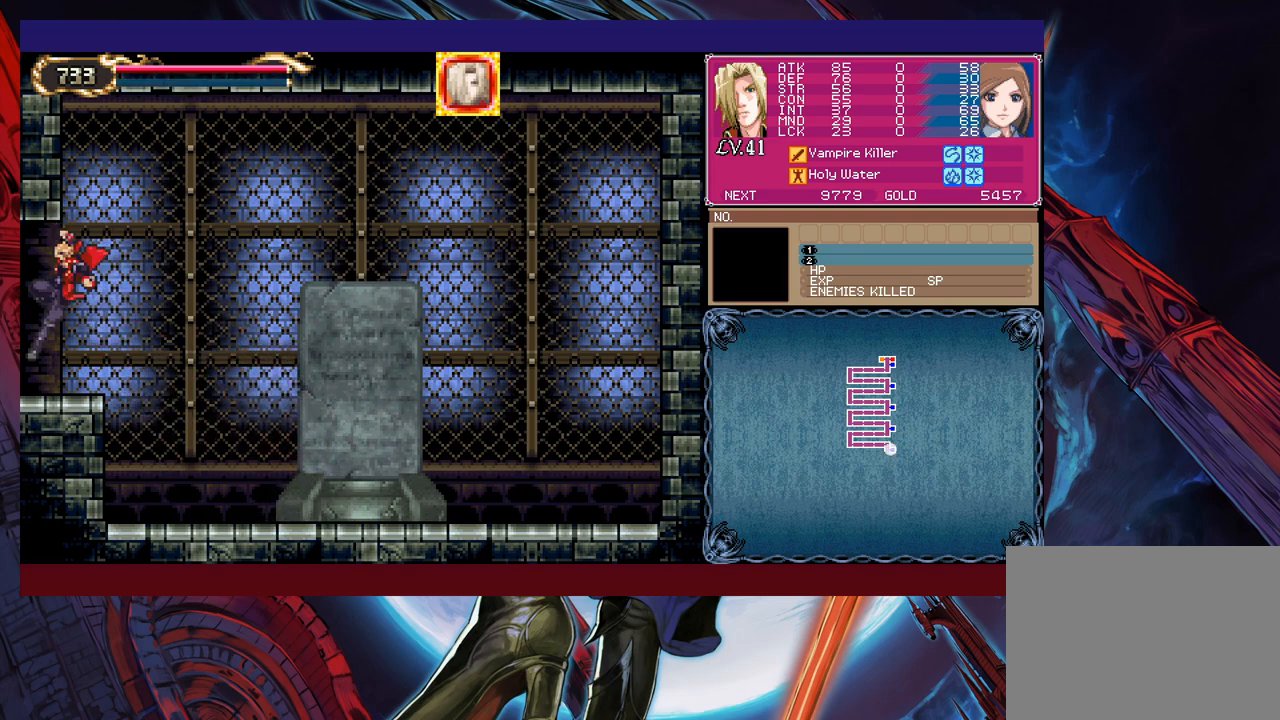
{"buttons": [], "left_stick": "down-left", "events": [[67, "B", "up"], [133, "left_stick", "left"], [383, "left_stick", "right"], [417, "Y", "down"], [433, "B", "down"], [433, "Y", "up"], [483, "B", "up"], [483, "left_stick", "down-left"]]}
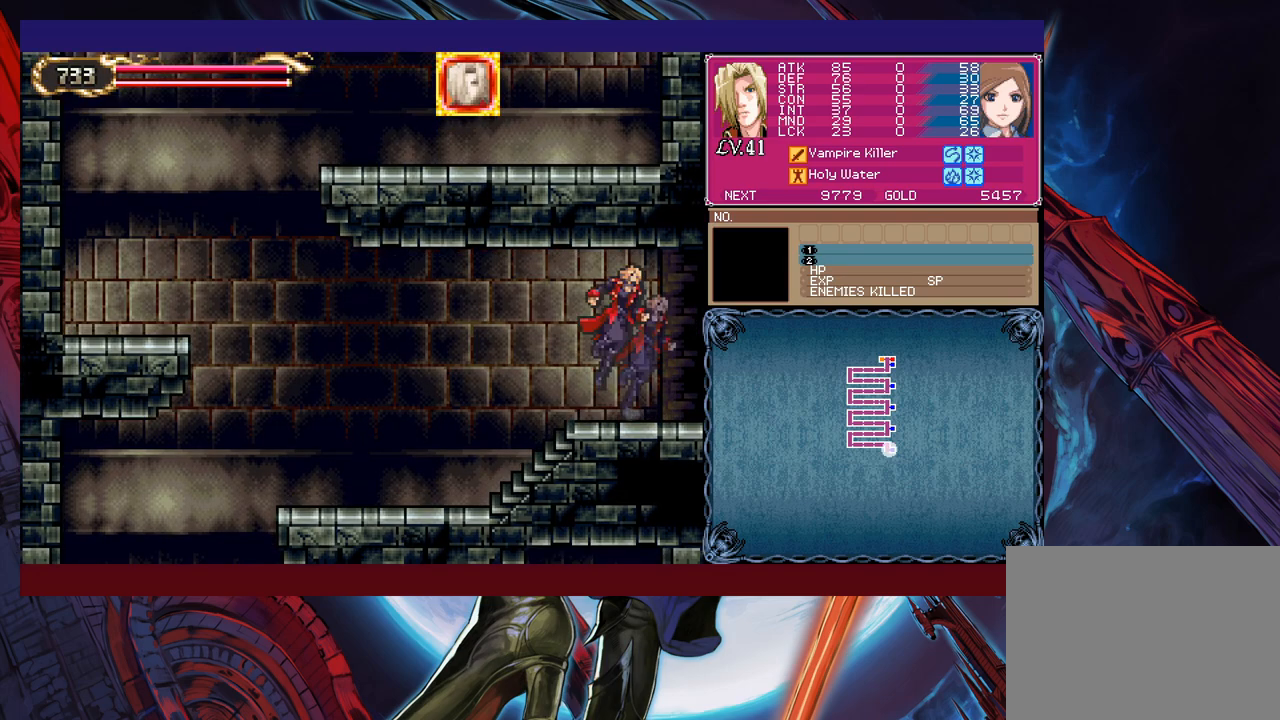
{"buttons": ["Y"], "left_stick": "center", "events": [[67, "B", "down"], [117, "B", "up"], [183, "B", "down"], [233, "B", "up"], [433, "left_stick", "up"], [483, "Y", "down"], [483, "left_stick", "center"]]}
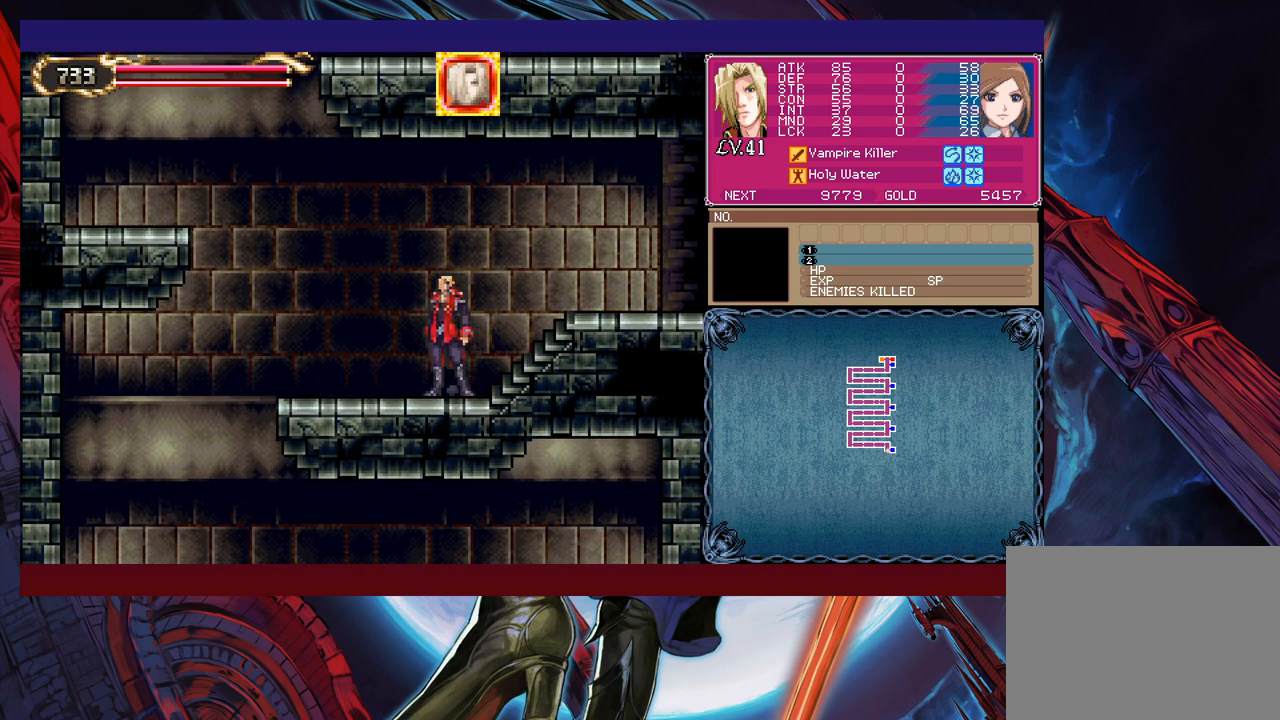
{"buttons": [], "left_stick": "down-left", "events": [[17, "B", "down"], [17, "Y", "up"], [17, "left_stick", "down-left"], [117, "B", "up"], [233, "B", "down"], [267, "B", "up"], [333, "B", "down"], [383, "B", "up"]]}
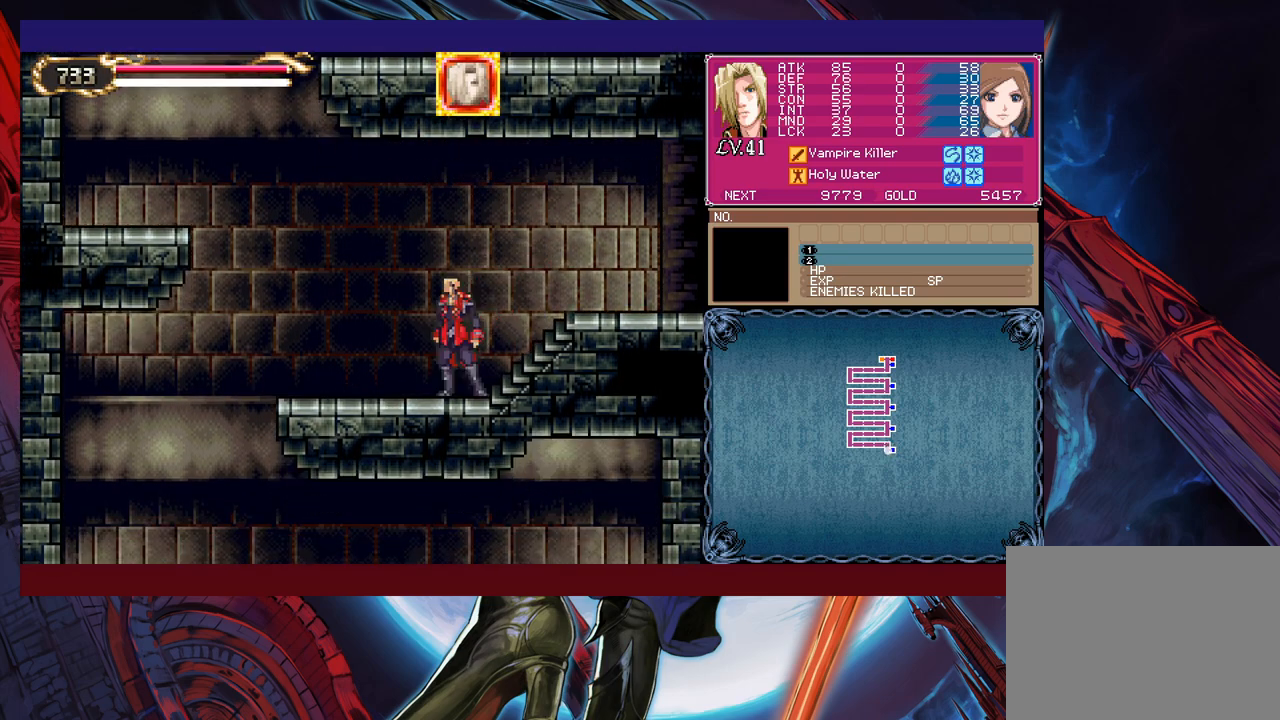
{"buttons": [], "left_stick": "down-left", "events": [[67, "B", "down"], [133, "B", "up"], [217, "B", "down"], [283, "B", "up"]]}
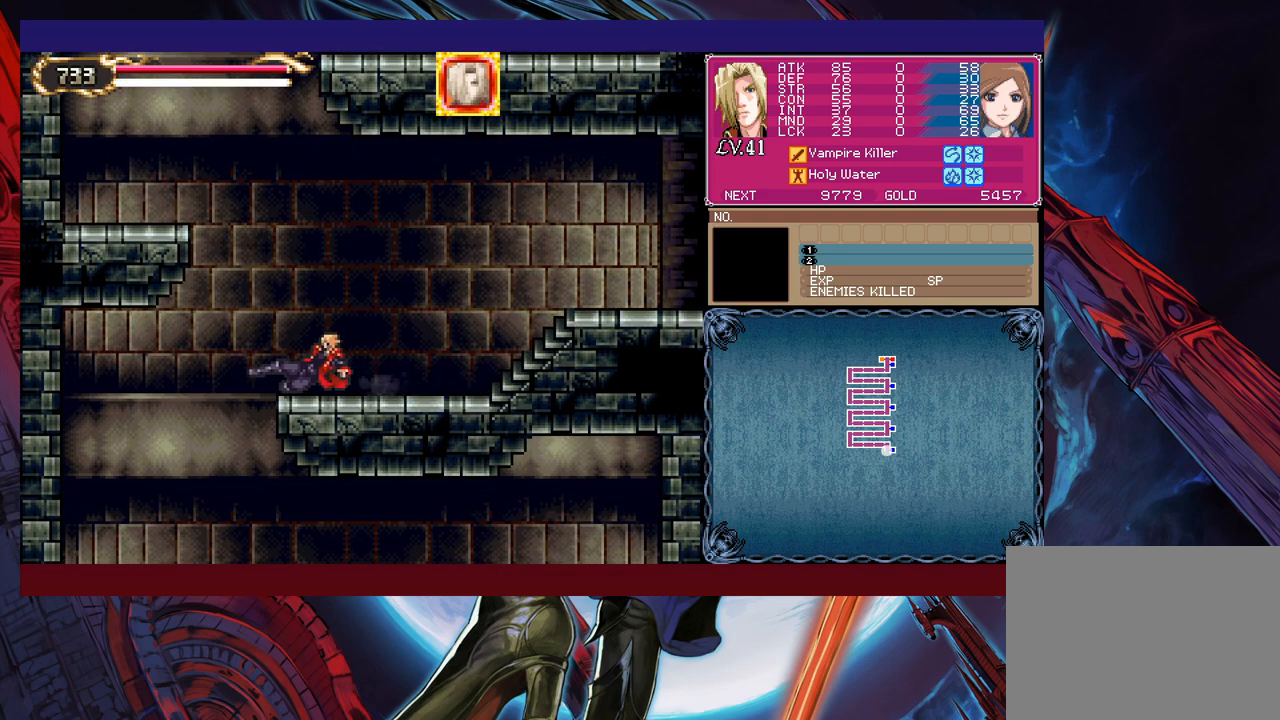
{"buttons": [], "left_stick": "right", "events": [[317, "B", "down"], [383, "B", "up"], [483, "left_stick", "right"]]}
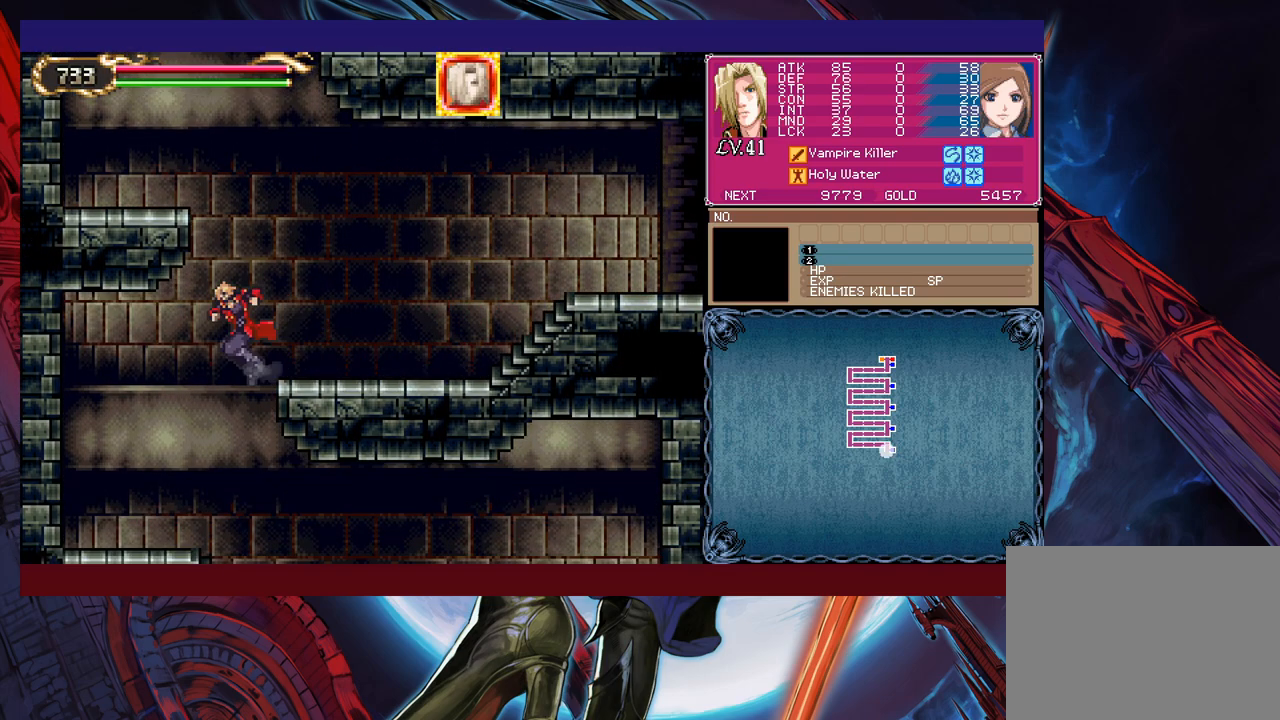
{"buttons": ["B"], "left_stick": "up-left", "events": [[417, "left_stick", "up-left"], [433, "Y", "down"], [483, "B", "down"], [483, "Y", "up"]]}
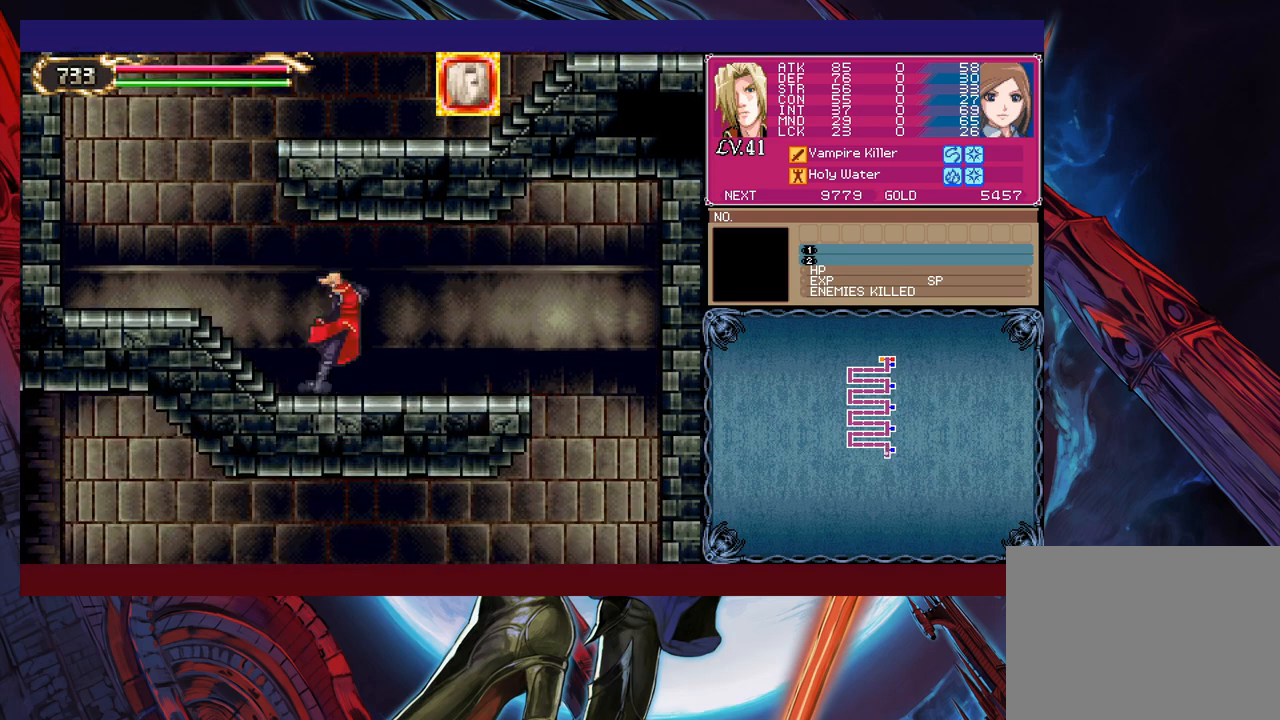
{"buttons": ["B"], "left_stick": "down-right", "events": [[33, "left_stick", "right"], [67, "B", "up"], [83, "left_stick", "down-right"], [433, "B", "down"]]}
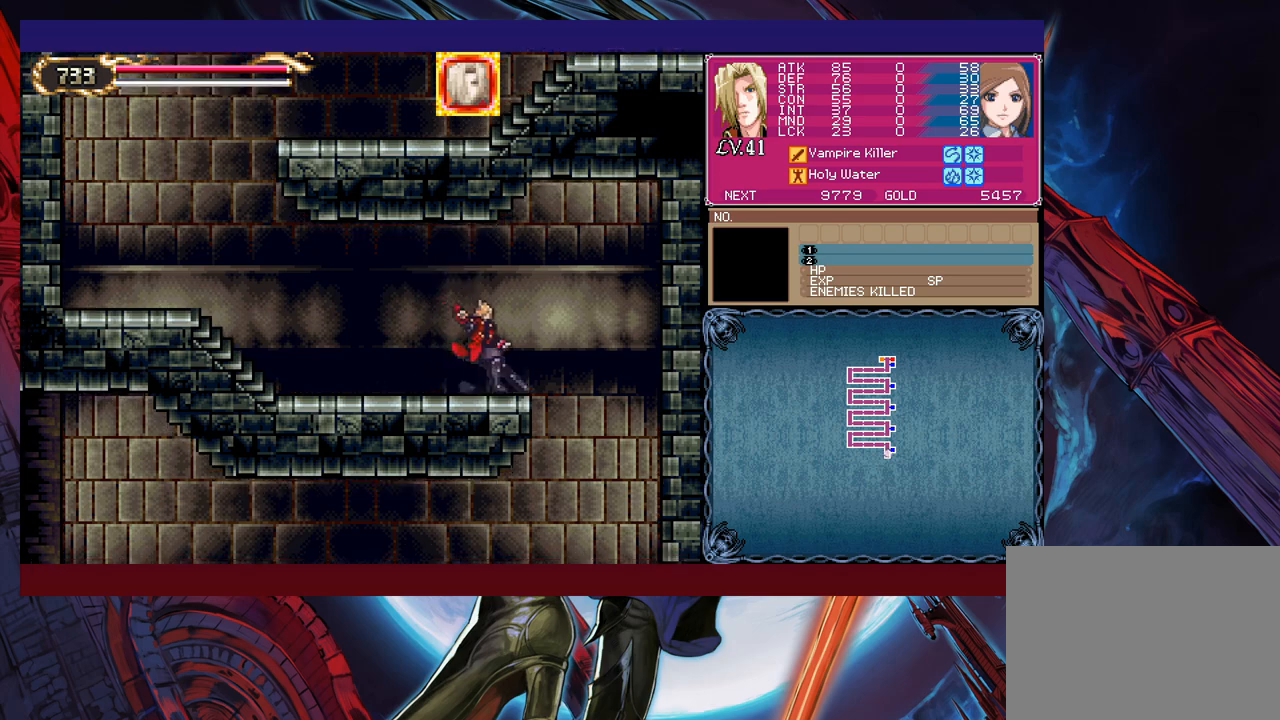
{"buttons": [], "left_stick": "left", "events": [[33, "B", "up"], [133, "left_stick", "right"], [283, "left_stick", "center"], [333, "left_stick", "left"]]}
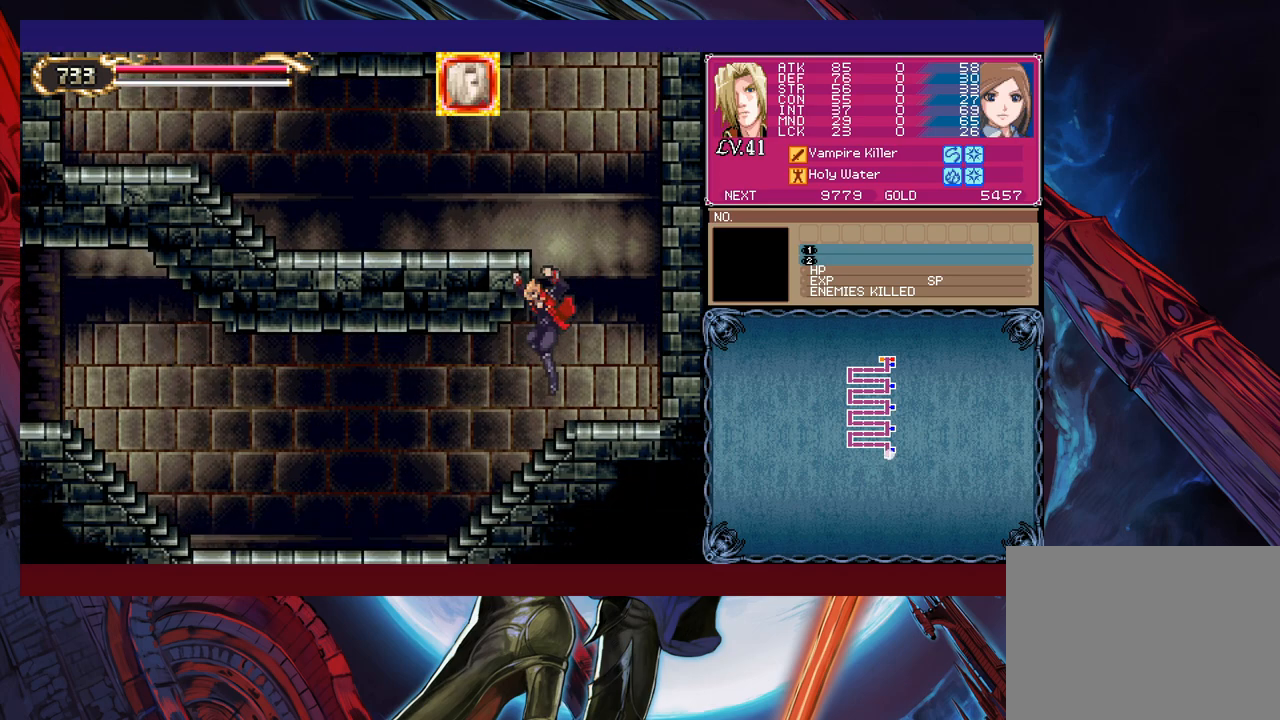
{"buttons": [], "left_stick": "left", "events": [[117, "left_stick", "right"], [133, "Y", "down"], [167, "B", "down"], [183, "B", "up"], [183, "Y", "up"], [183, "left_stick", "left"]]}